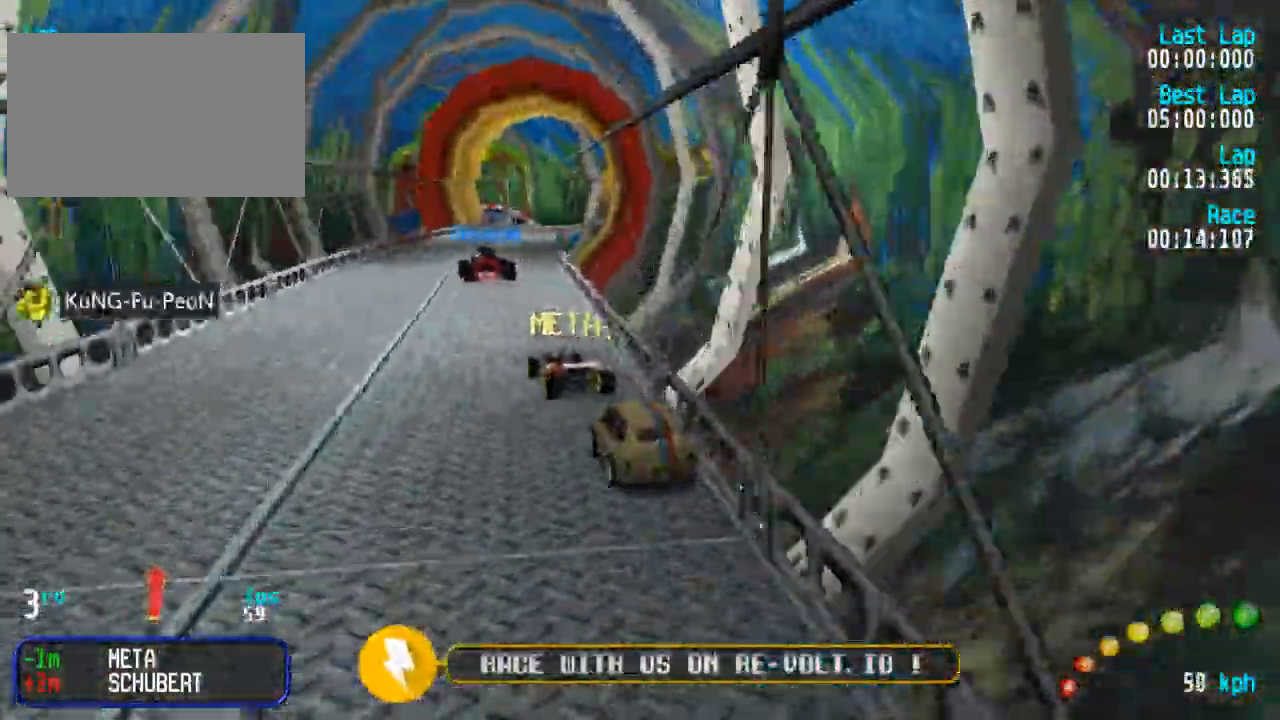
Gameplay with a controller (Xbox layout); each line is a JSON object with the inputs held at the frame after it (dt_ms = milliseconds from this image to that frame). "events" lists button and stick changes between this image and that frame as [ms after this image, input, new state], when the widget could be followed in between.
{"dt_ms": 500, "buttons": ["A", "DPAD_RIGHT"], "left_stick": "center", "right_stick": "center", "events": [[350, "DPAD_RIGHT", "down"]]}
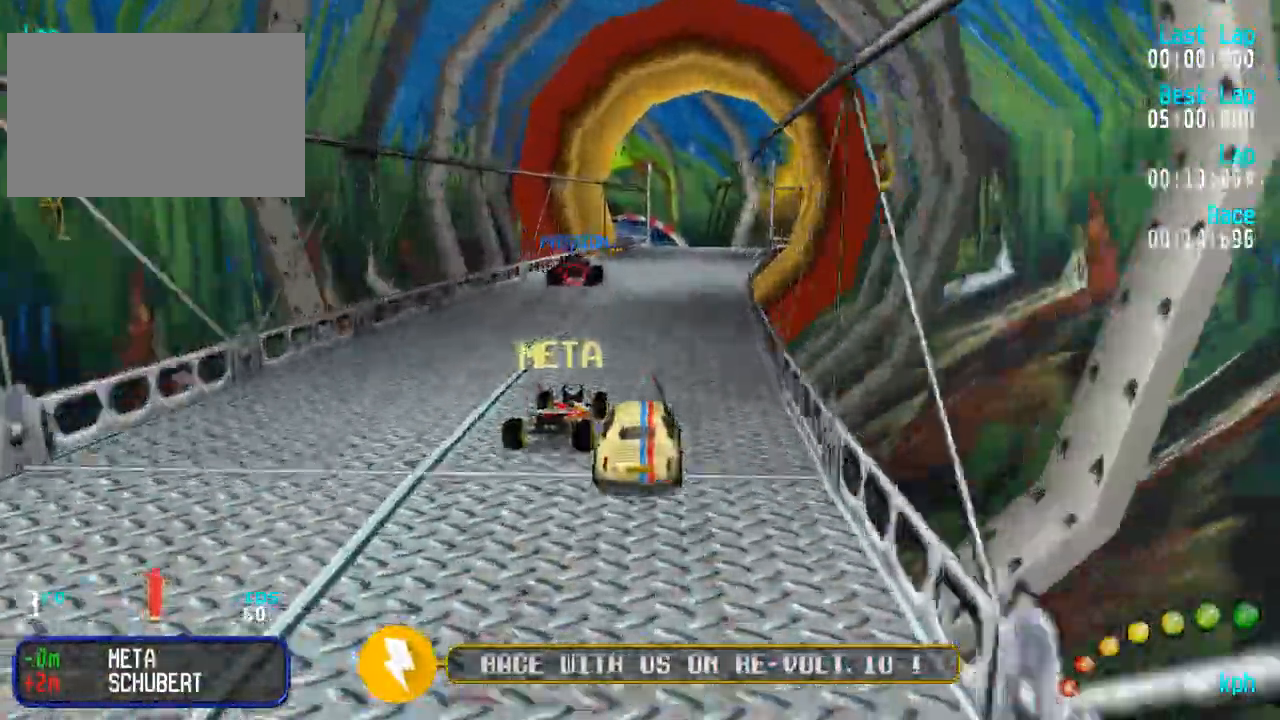
{"dt_ms": 1000, "buttons": ["A"], "left_stick": "center", "right_stick": "center"}
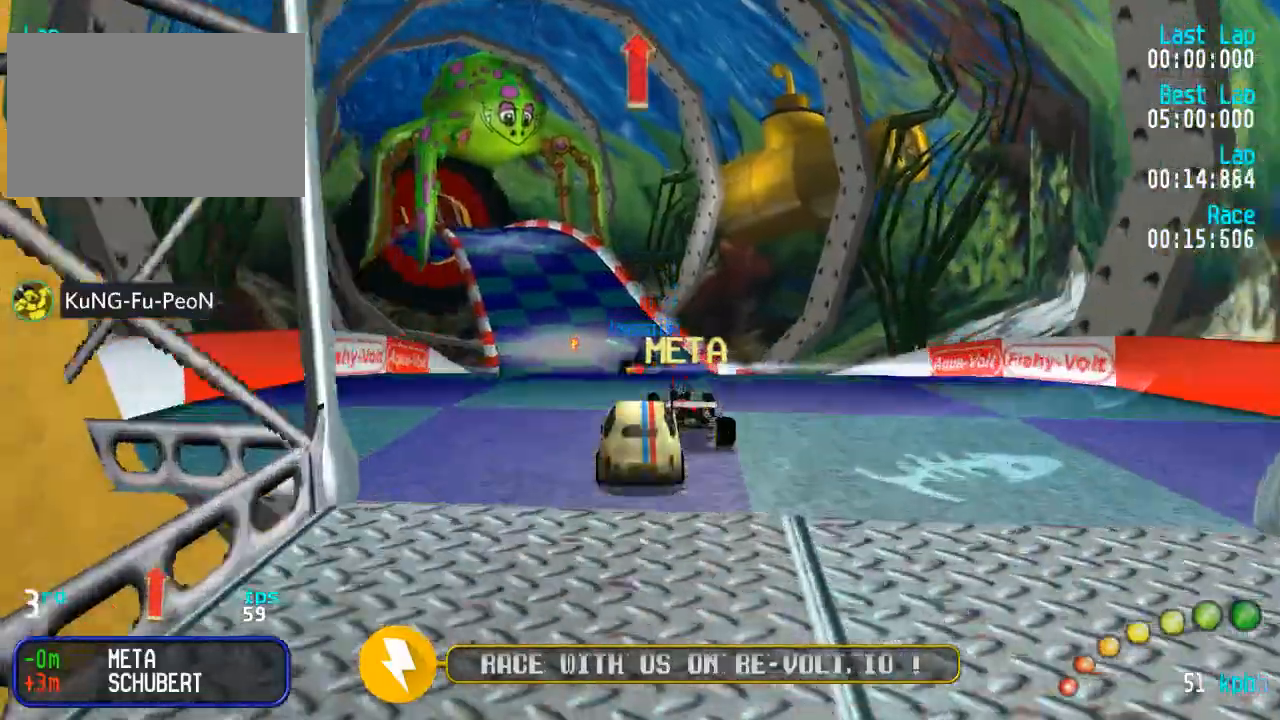
{"dt_ms": 500, "buttons": ["A"], "left_stick": "center", "right_stick": "center", "events": []}
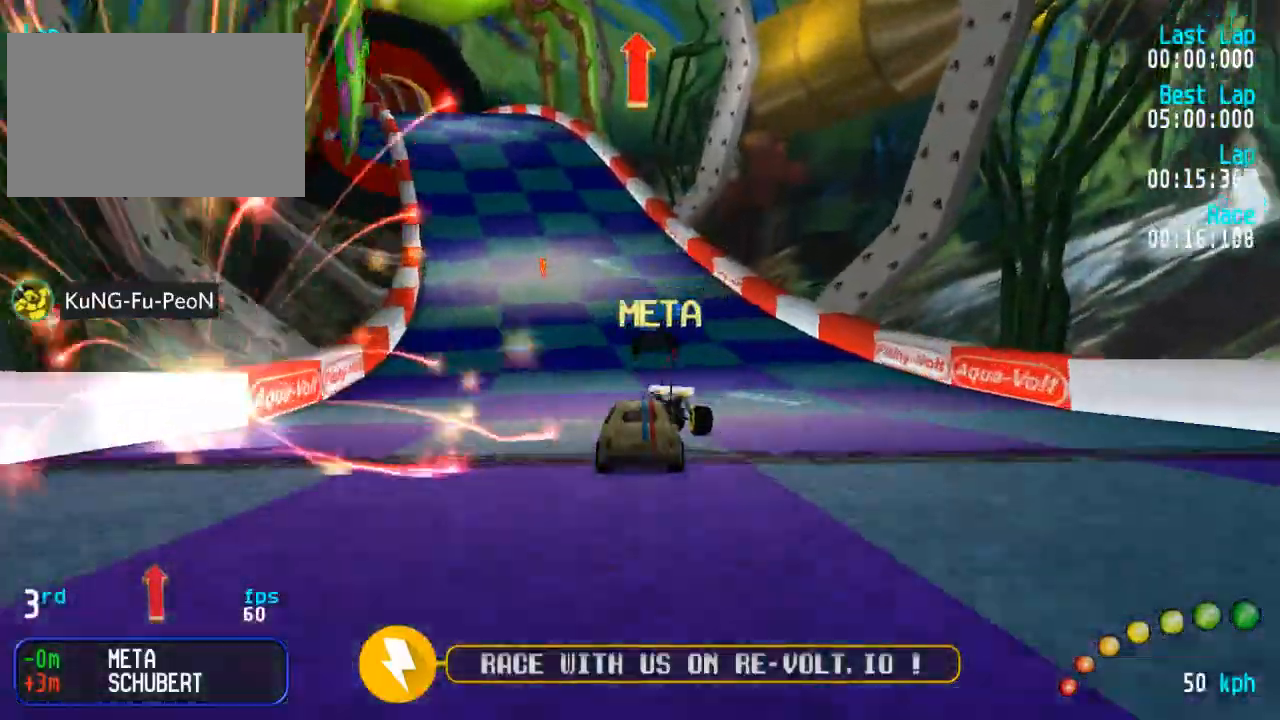
{"dt_ms": 500, "buttons": ["A"], "left_stick": "center", "right_stick": "center", "events": [[117, "DPAD_LEFT", "down"], [133, "DPAD_UP", "down"], [183, "DPAD_LEFT", "up"], [200, "DPAD_UP", "up"]]}
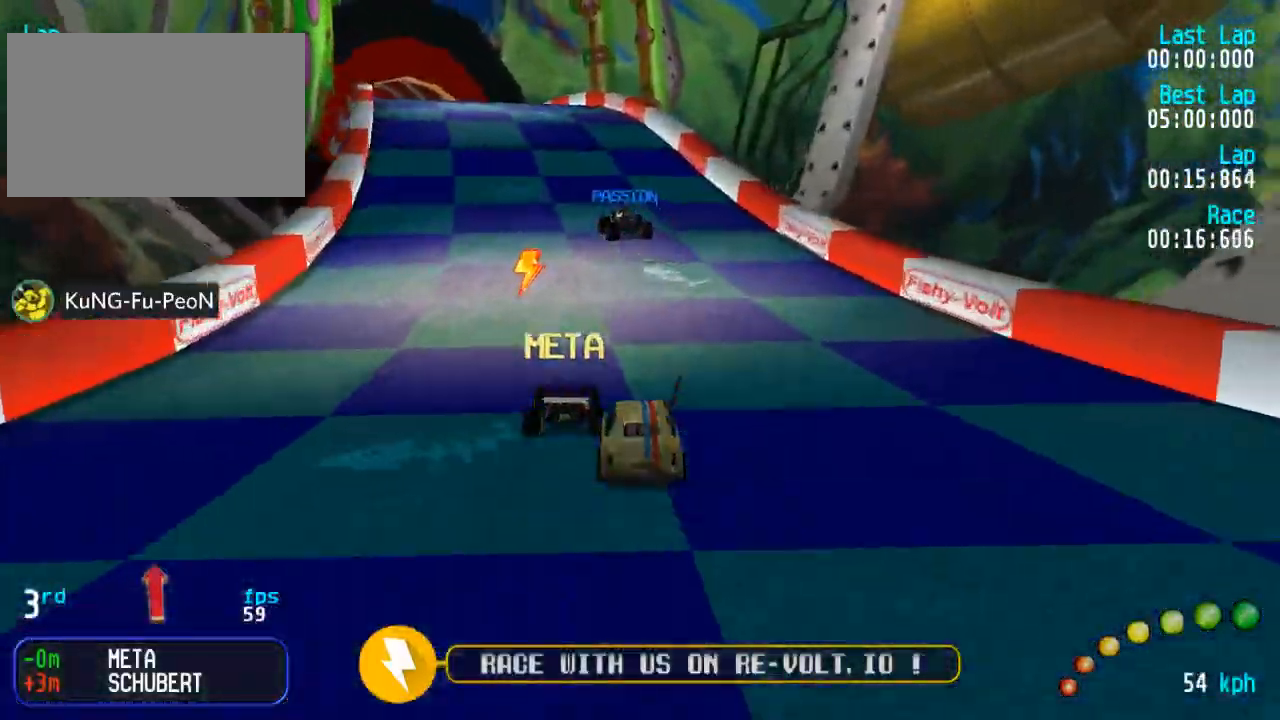
{"dt_ms": 500, "buttons": ["A"], "left_stick": "center", "right_stick": "center", "events": [[50, "DPAD_LEFT", "down"], [50, "DPAD_UP", "down"], [117, "DPAD_LEFT", "up"], [133, "DPAD_UP", "up"], [383, "DPAD_LEFT", "down"], [400, "DPAD_UP", "down"], [450, "DPAD_LEFT", "up"], [467, "DPAD_UP", "up"]]}
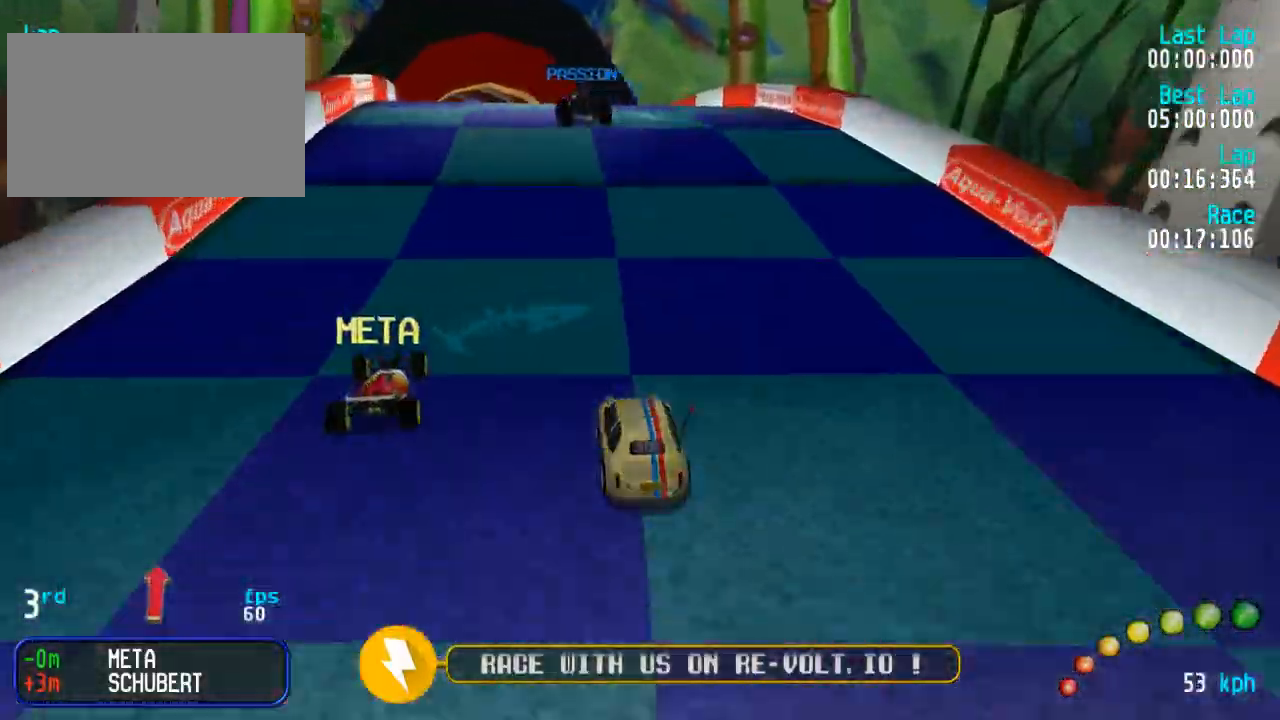
{"dt_ms": 500, "buttons": ["A"], "left_stick": "center", "right_stick": "center", "events": []}
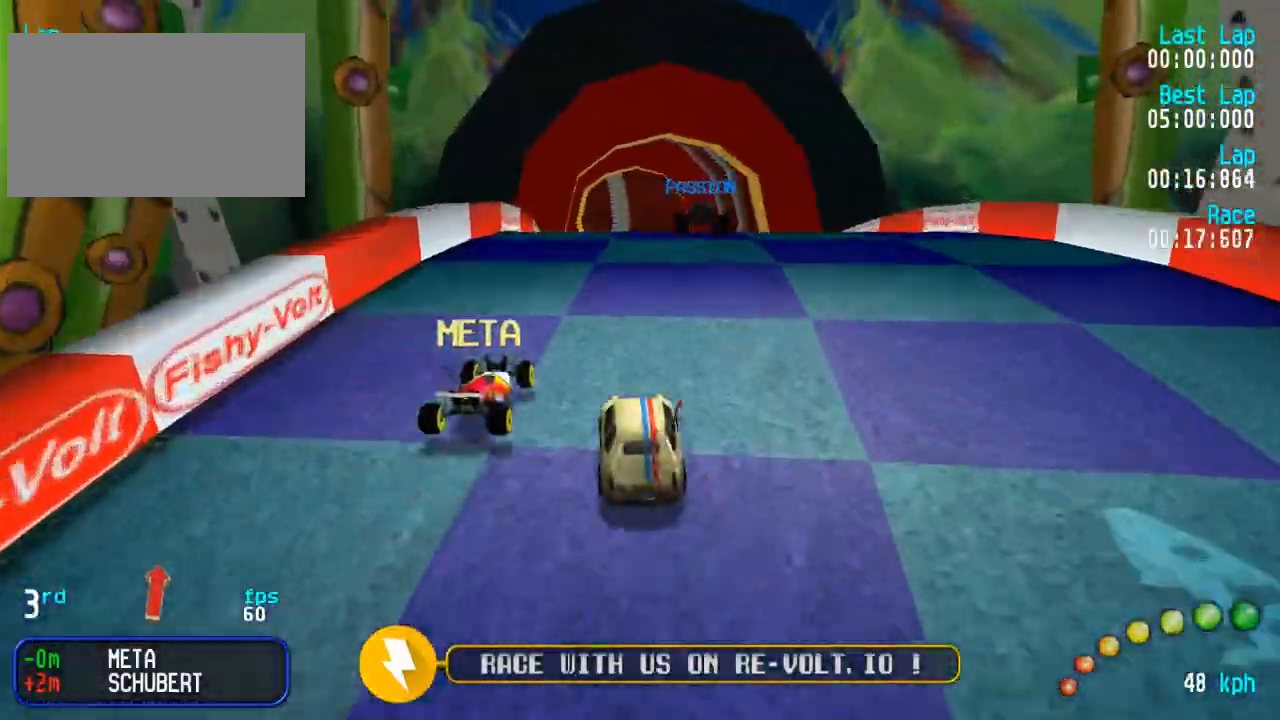
{"dt_ms": 500, "buttons": ["A"], "left_stick": "center", "right_stick": "center", "events": []}
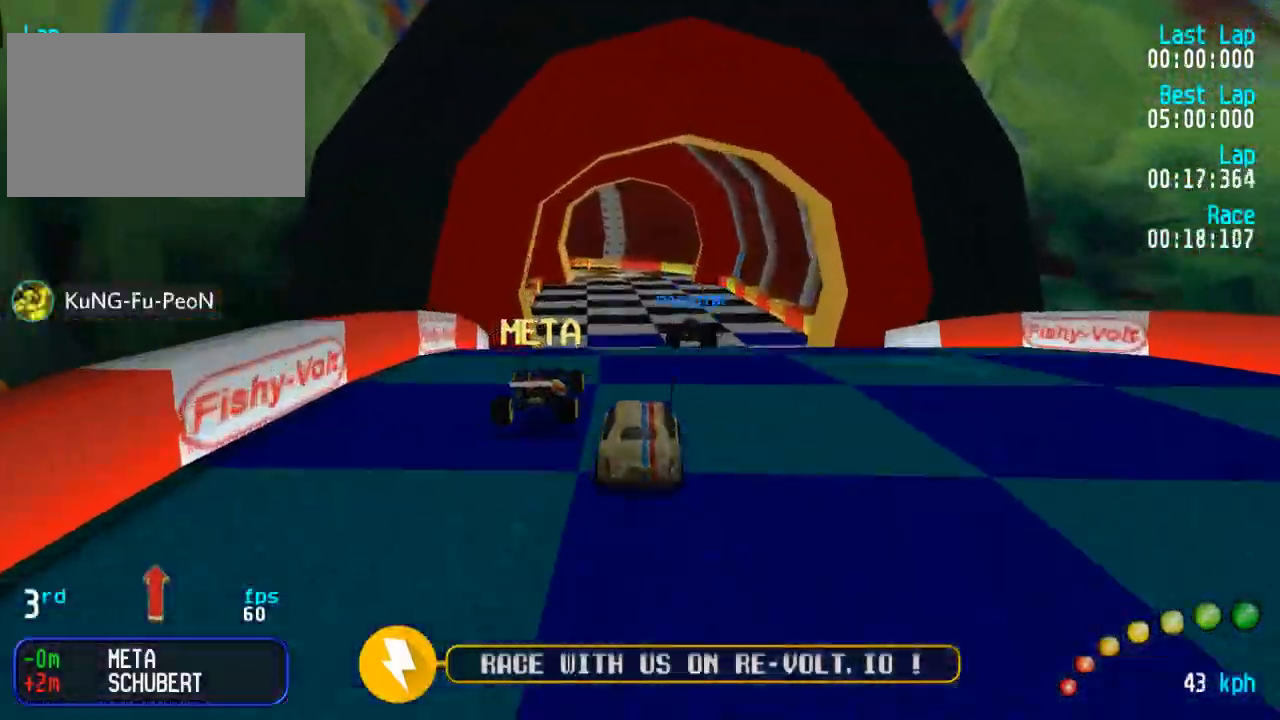
{"dt_ms": 500, "buttons": ["A"], "left_stick": "center", "right_stick": "center", "events": []}
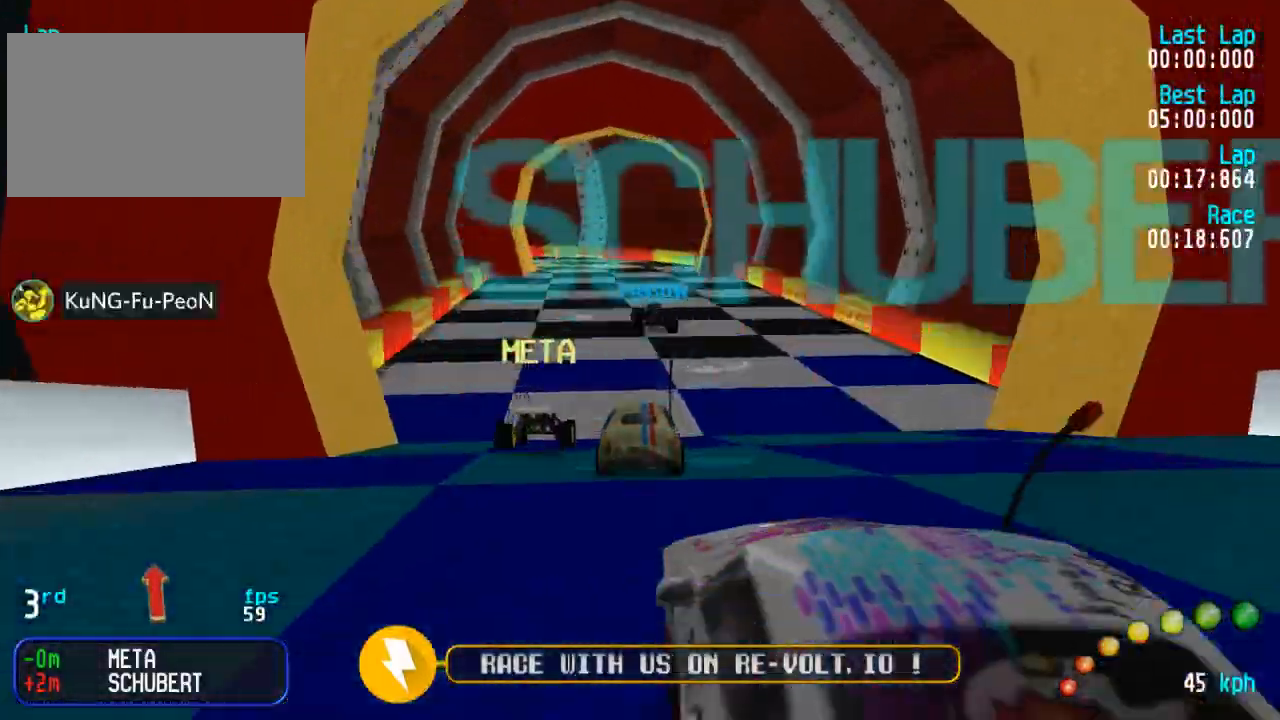
{"dt_ms": 500, "buttons": ["A"], "left_stick": "center", "right_stick": "center", "events": []}
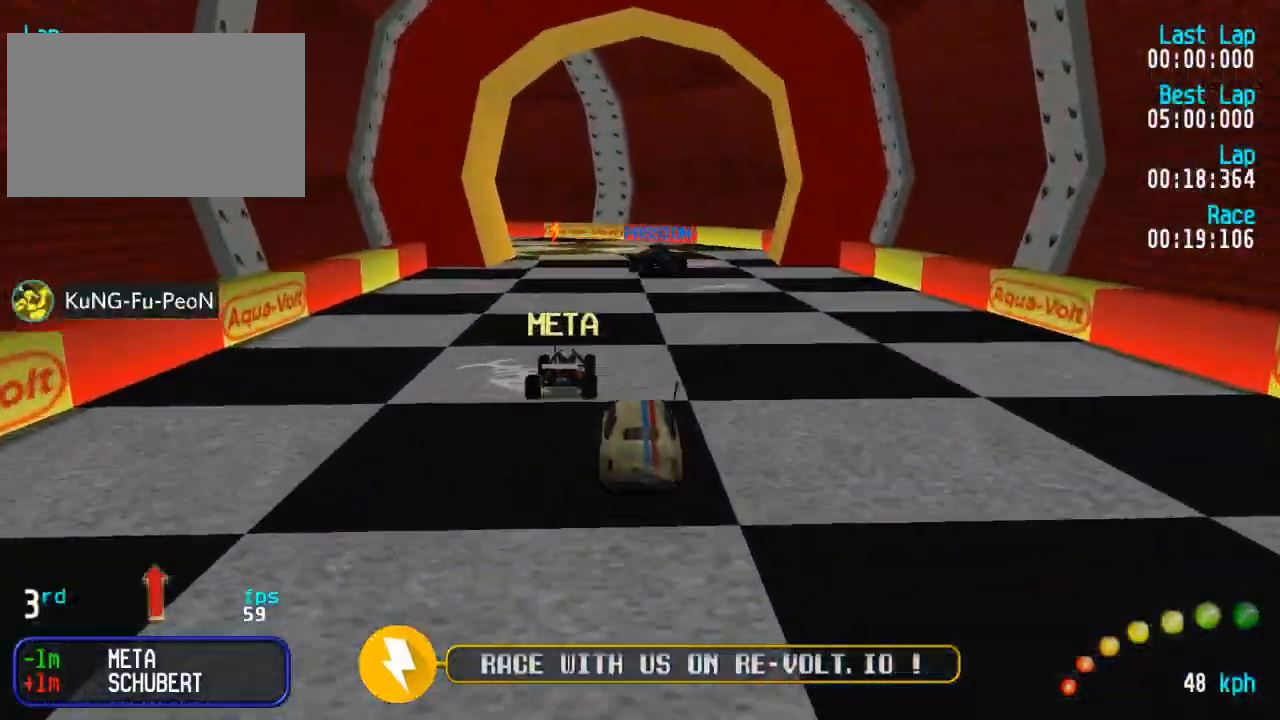
{"dt_ms": 500, "buttons": ["A", "DPAD_UP", "DPAD_LEFT"], "left_stick": "center", "right_stick": "center", "events": [[317, "DPAD_LEFT", "down"], [317, "DPAD_UP", "down"], [333, "X", "down"], [350, "A", "up"], [383, "X", "up"], [417, "A", "down"]]}
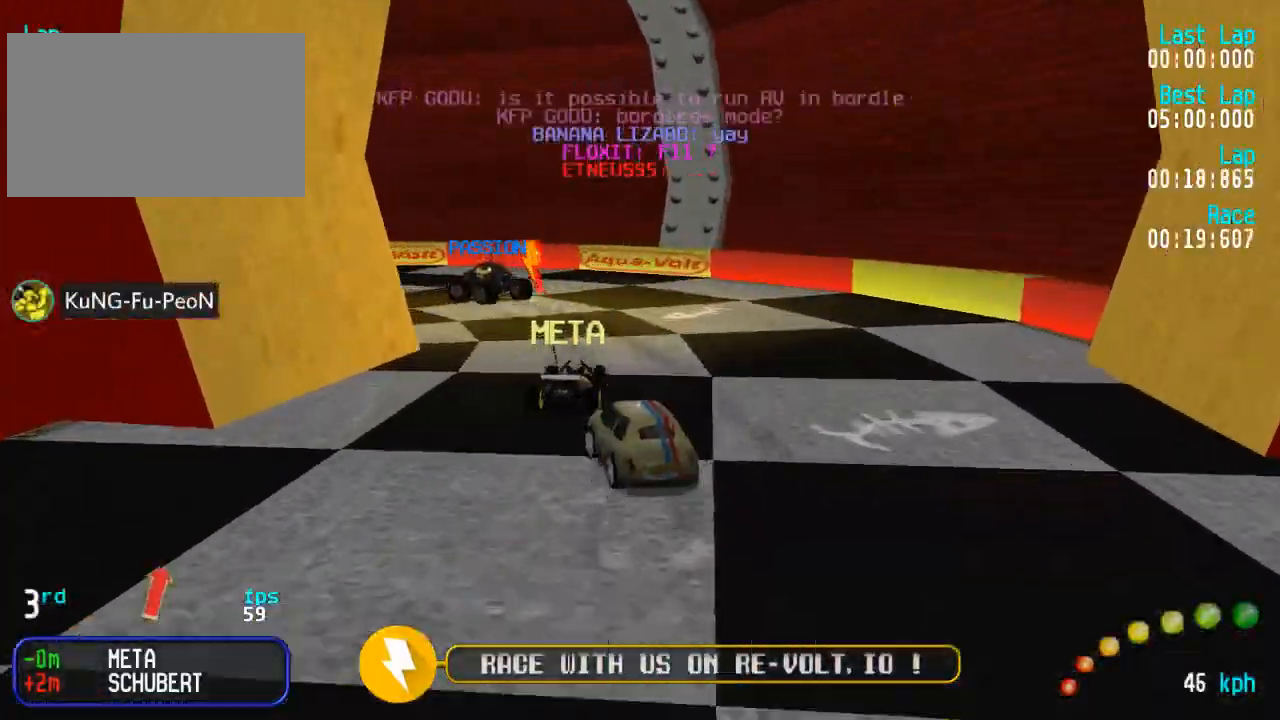
{"dt_ms": 500, "buttons": ["DPAD_UP", "DPAD_LEFT"], "left_stick": "center", "right_stick": "center", "events": [[150, "A", "up"], [350, "A", "down"], [467, "A", "up"]]}
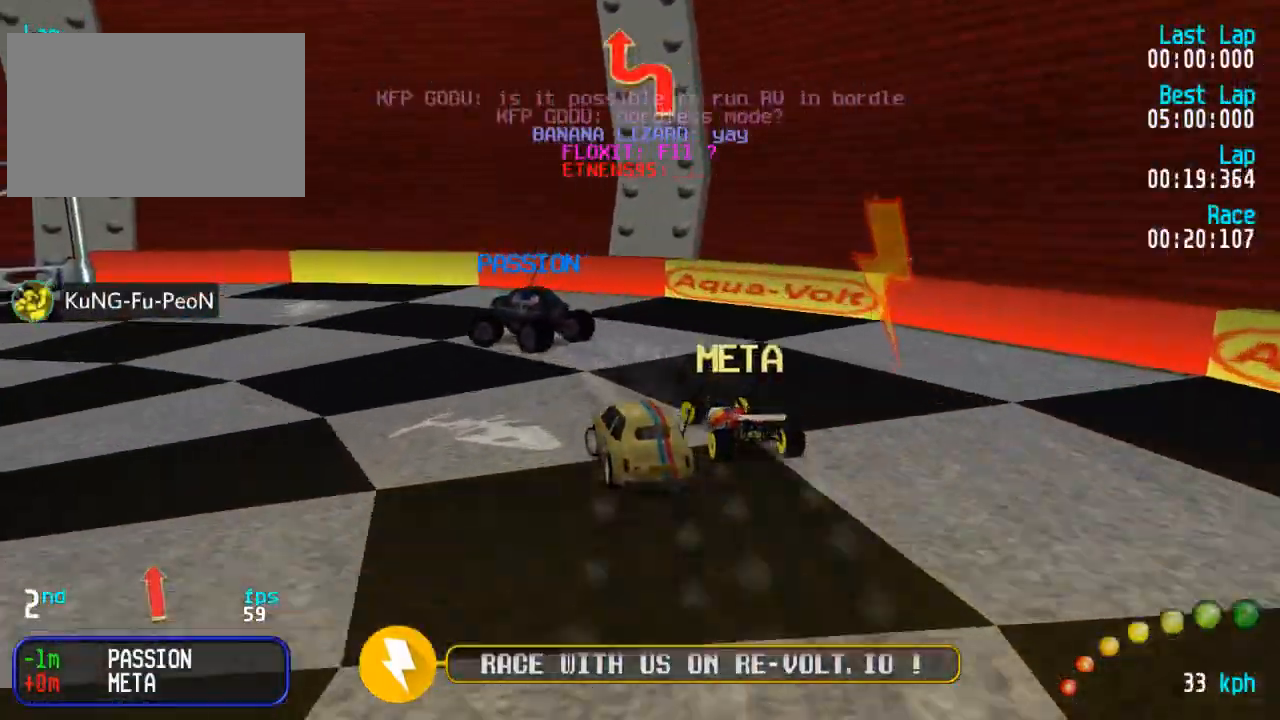
{"dt_ms": 500, "buttons": ["A", "DPAD_UP", "DPAD_LEFT"], "left_stick": "center", "right_stick": "center", "events": [[167, "A", "down"]]}